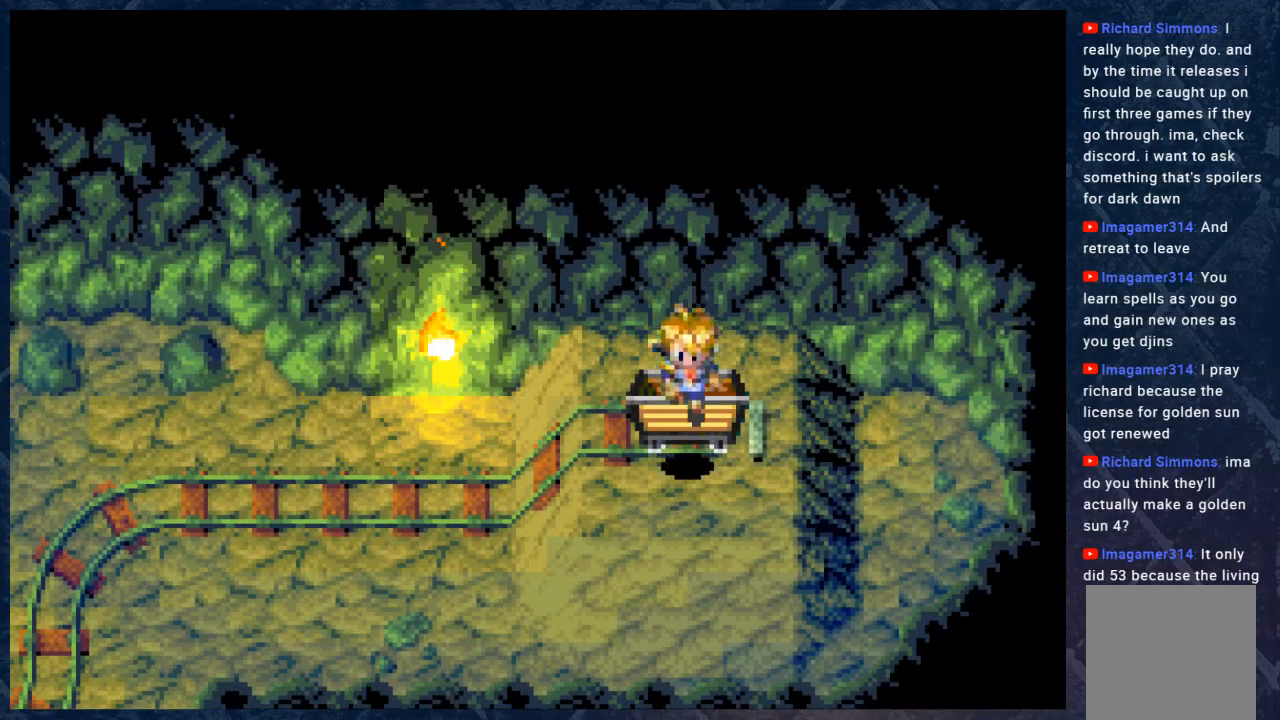
Gameplay with a controller (Xbox layout); each line is a JSON object with the inputs held at the frame after it. "events" lists button and stick changes between this image and that frame as [ms after this image, input, new state], when the widget could be followed in between. Not read: Z.
{"buttons": ["A"], "left_stick": "up", "right_stick": "center", "events": [[83, "left_stick", "center"], [283, "left_stick", "up"], [467, "A", "down"]]}
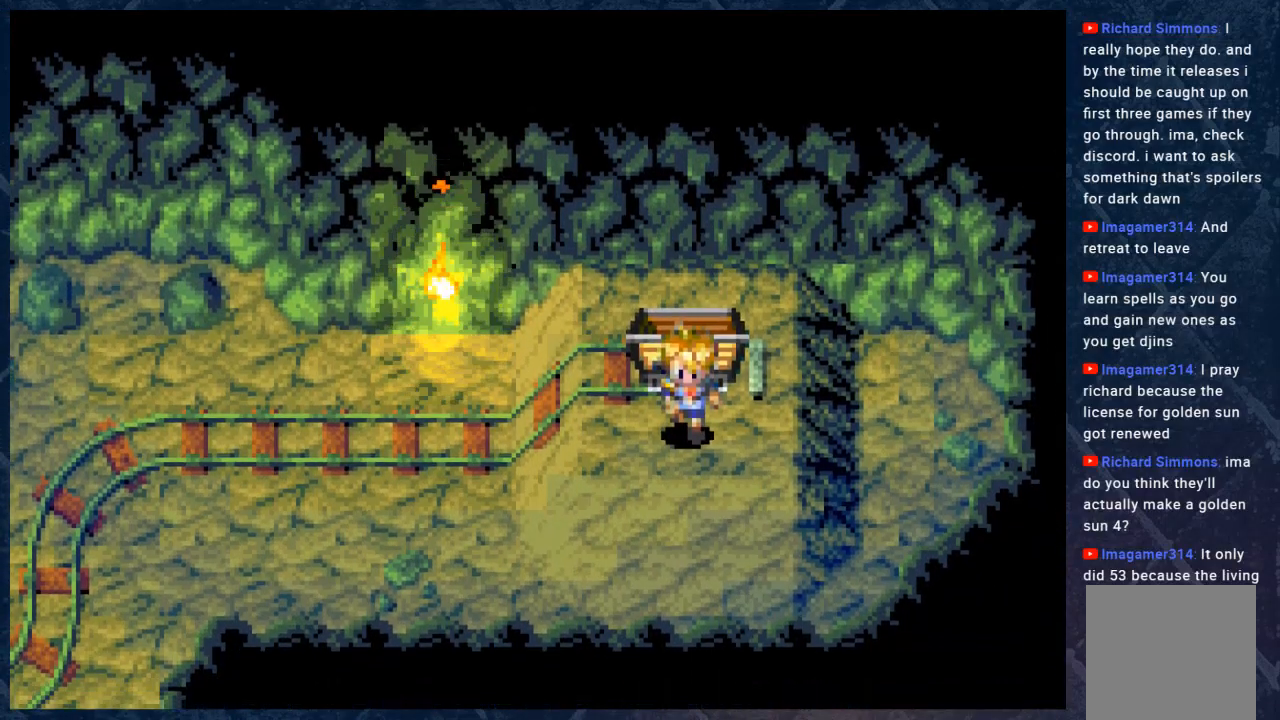
{"buttons": [], "left_stick": "center", "right_stick": "center", "events": [[83, "A", "up"], [350, "A", "down"], [450, "left_stick", "center"], [500, "A", "up"]]}
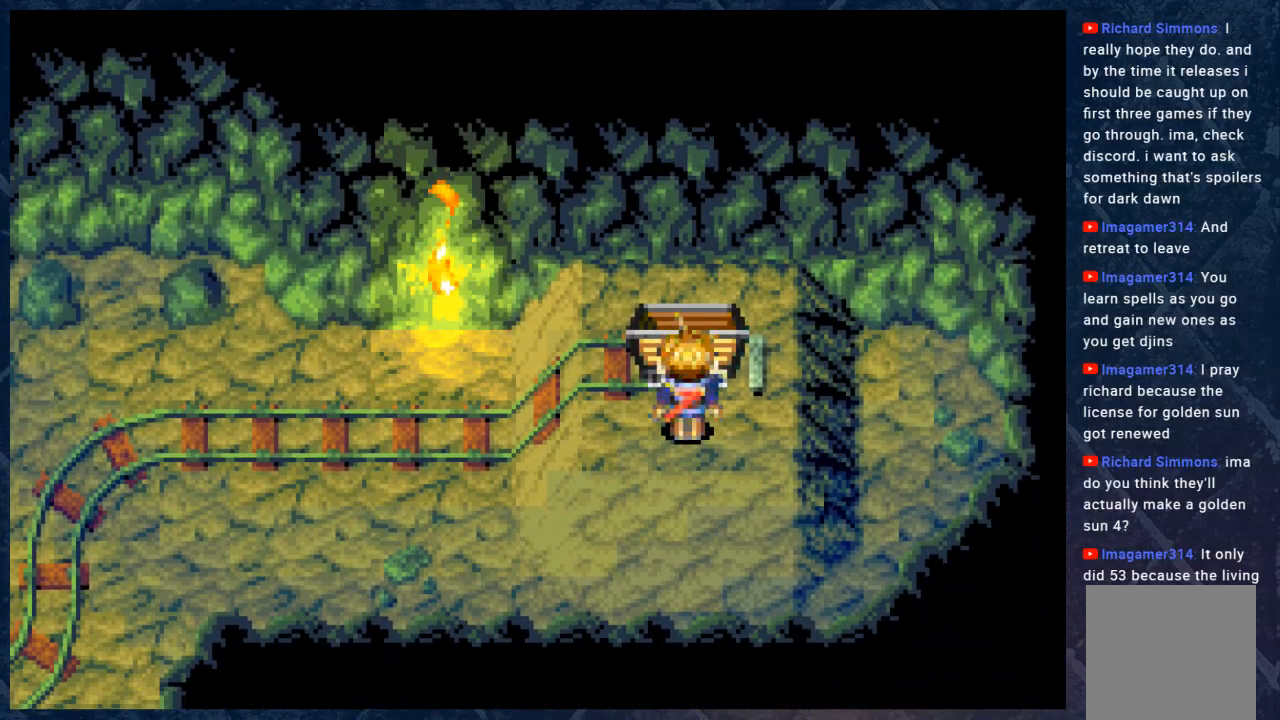
{"buttons": ["R2"], "left_stick": "center", "right_stick": "center", "events": [[450, "R2", "down"]]}
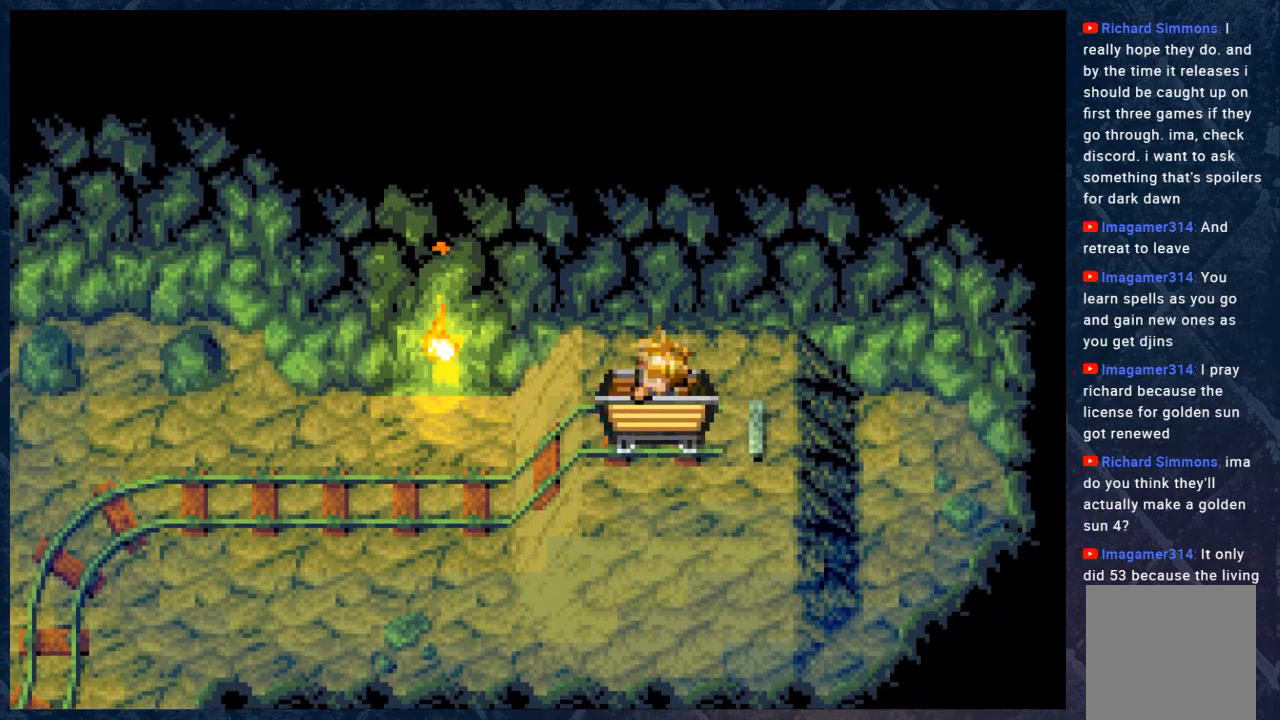
{"buttons": ["R2"], "left_stick": "center", "right_stick": "center", "events": []}
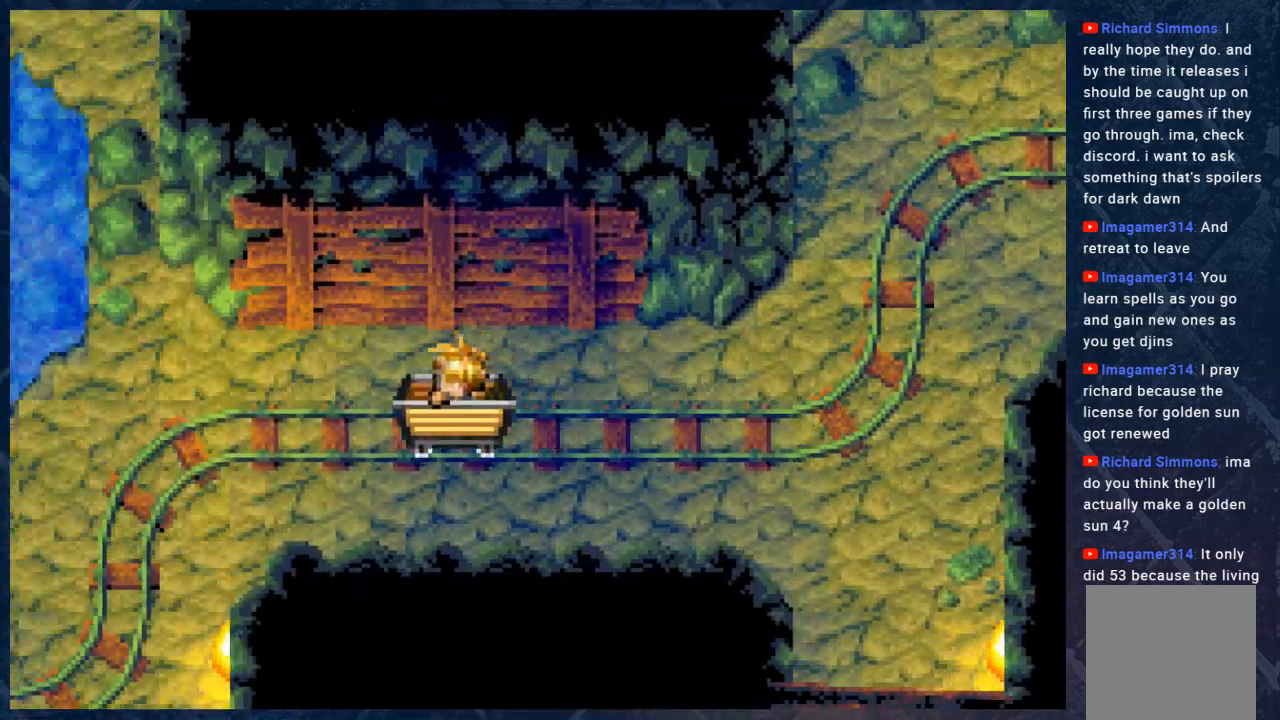
{"buttons": ["R2"], "left_stick": "center", "right_stick": "center", "events": []}
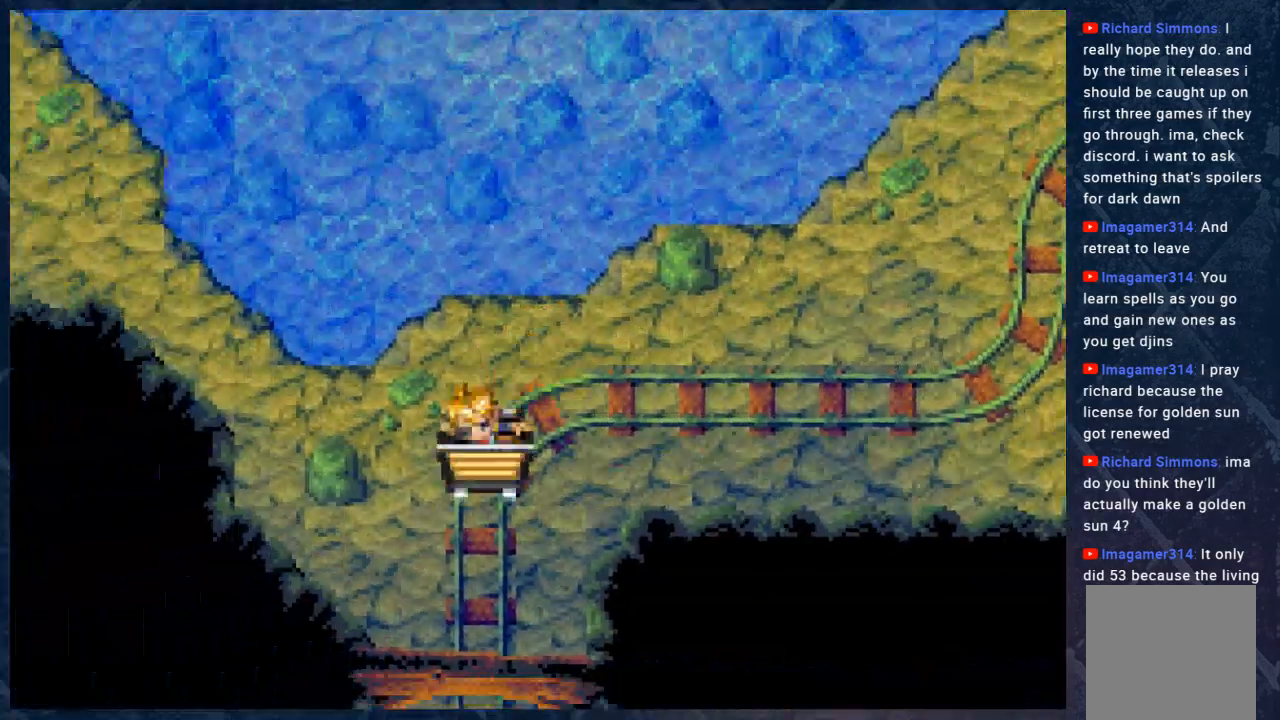
{"buttons": [], "left_stick": "center", "right_stick": "center", "events": [[433, "R2", "up"]]}
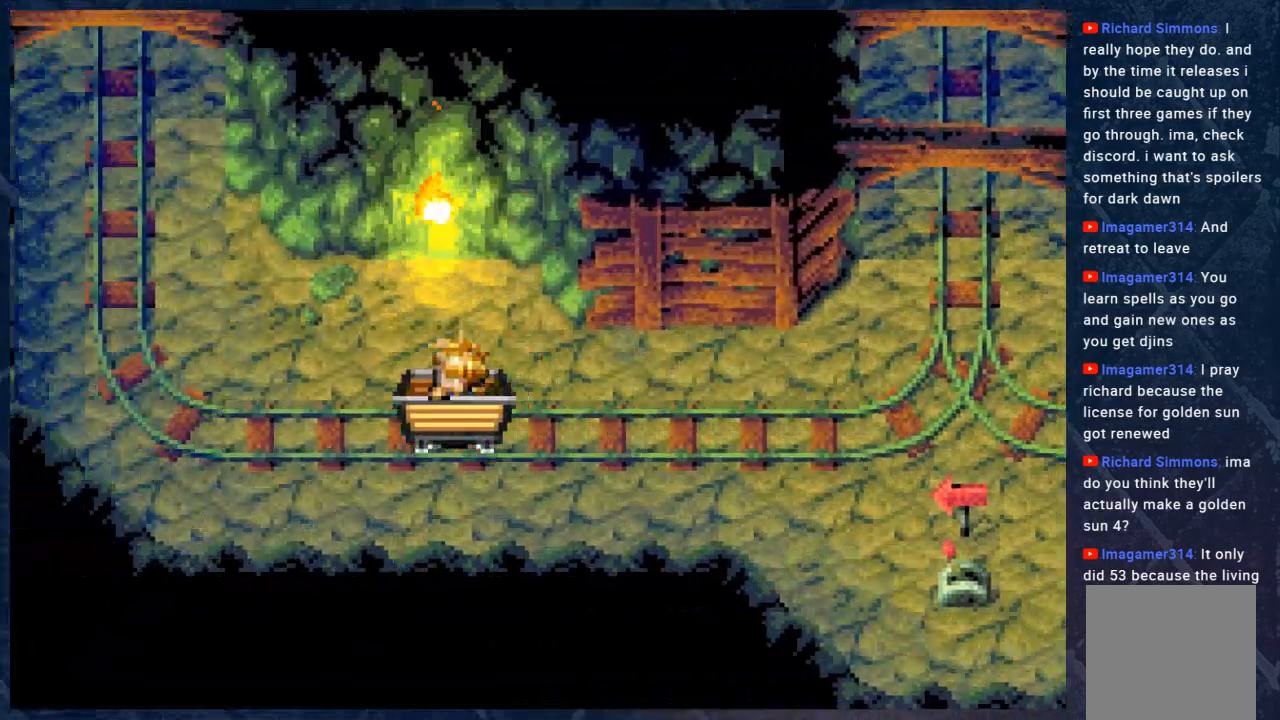
{"buttons": [], "left_stick": "center", "right_stick": "center", "events": []}
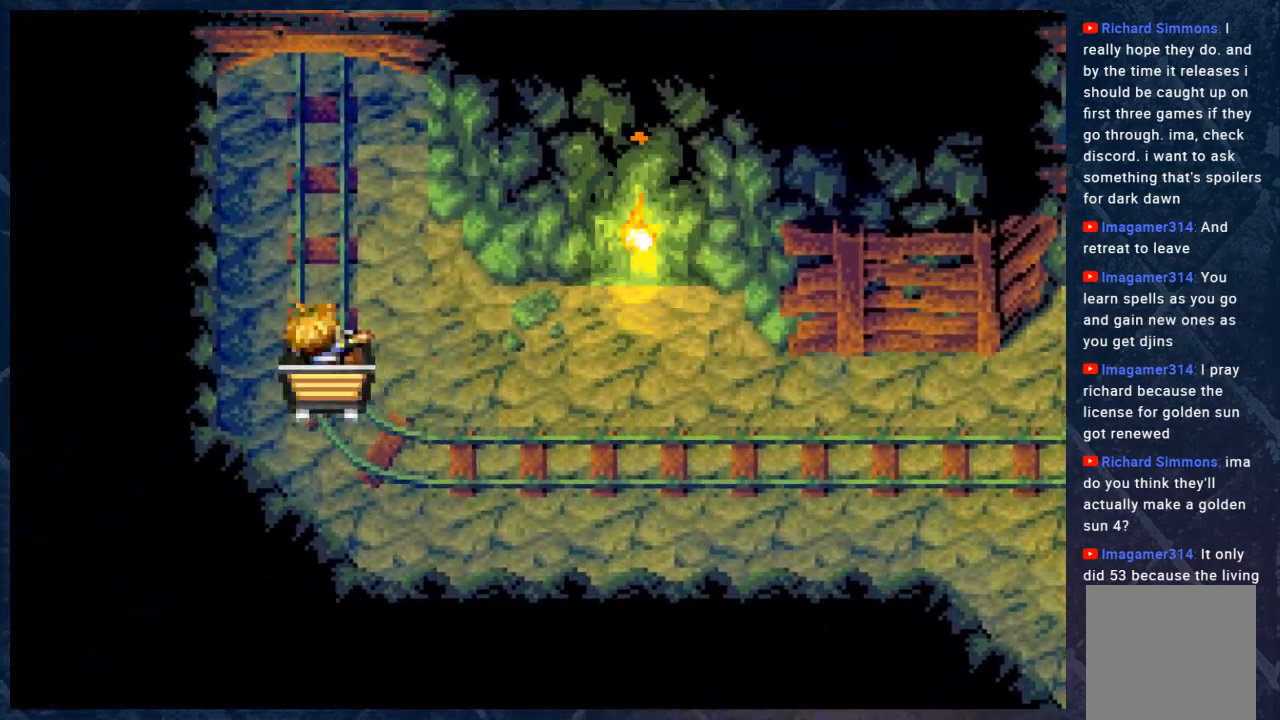
{"buttons": [], "left_stick": "center", "right_stick": "center", "events": []}
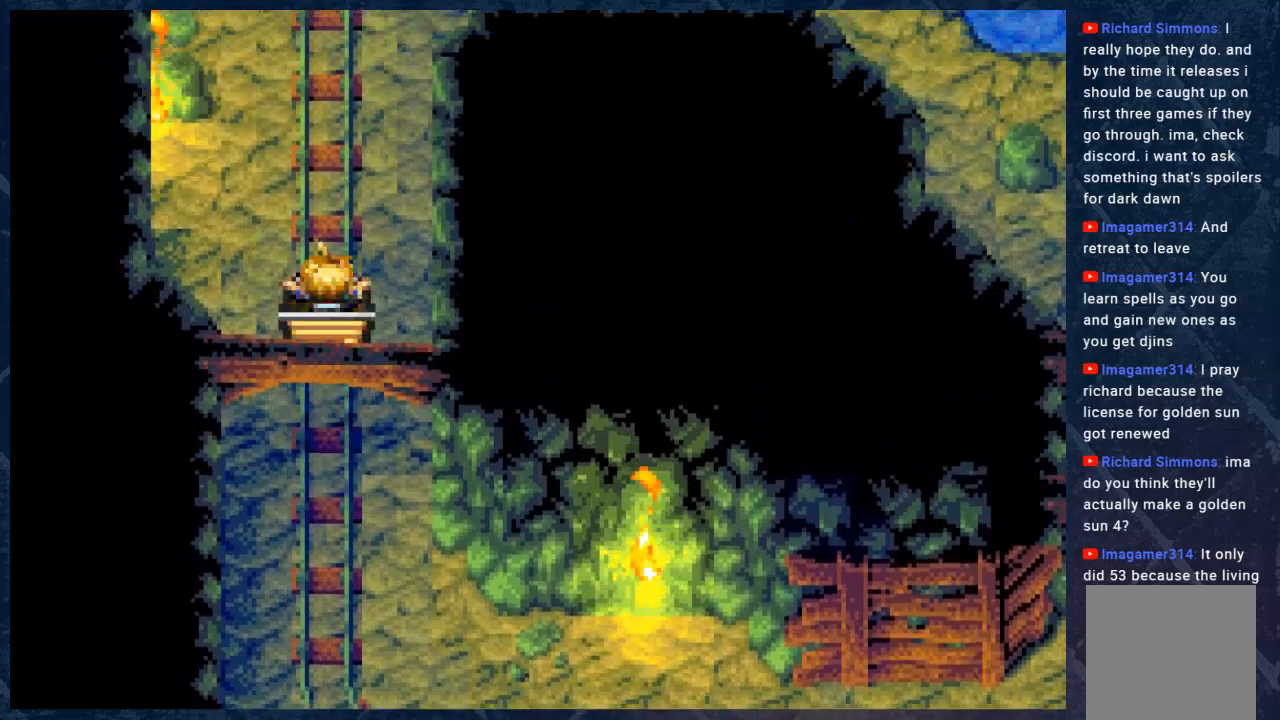
{"buttons": [], "left_stick": "center", "right_stick": "center", "events": []}
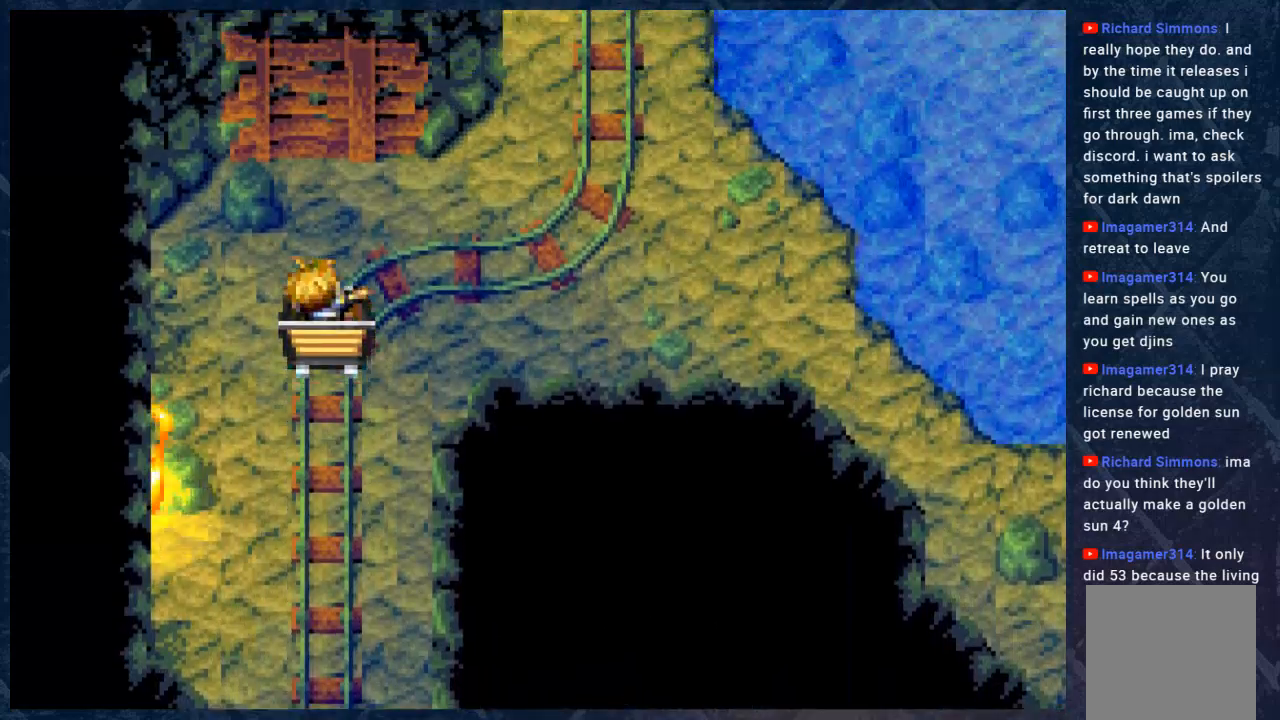
{"buttons": [], "left_stick": "center", "right_stick": "center", "events": []}
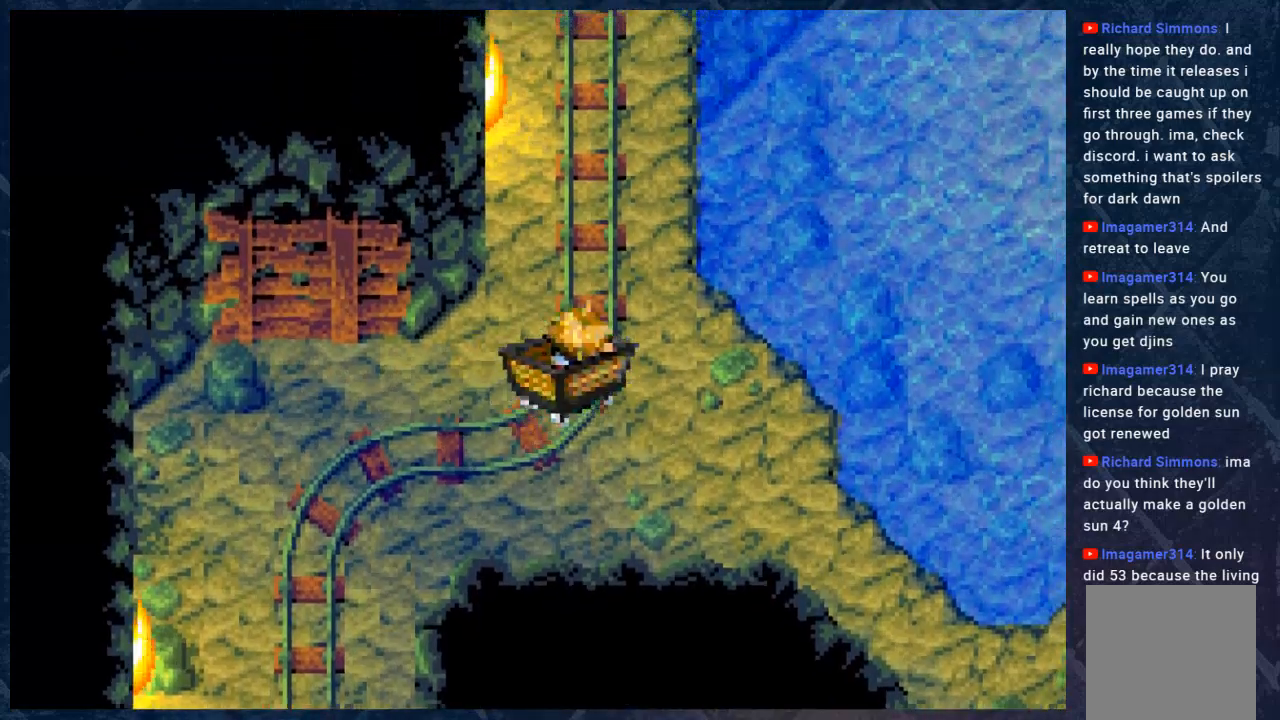
{"buttons": [], "left_stick": "center", "right_stick": "center", "events": []}
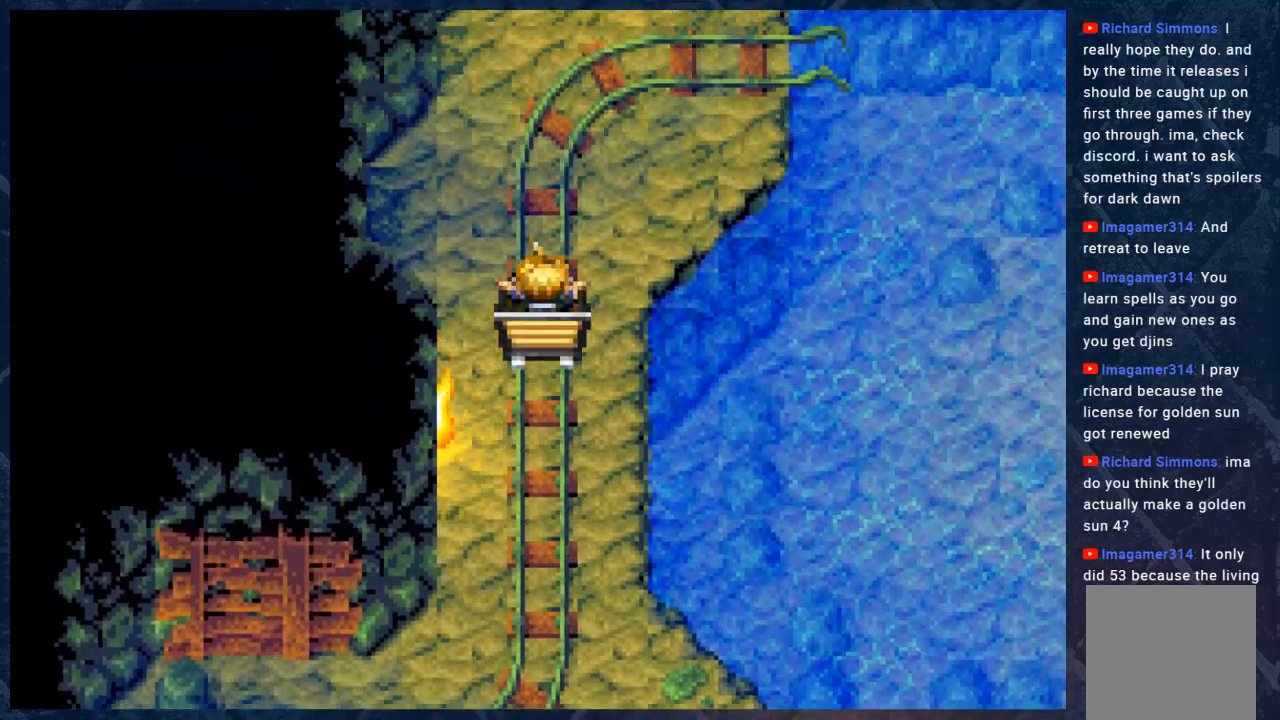
{"buttons": [], "left_stick": "center", "right_stick": "center", "events": []}
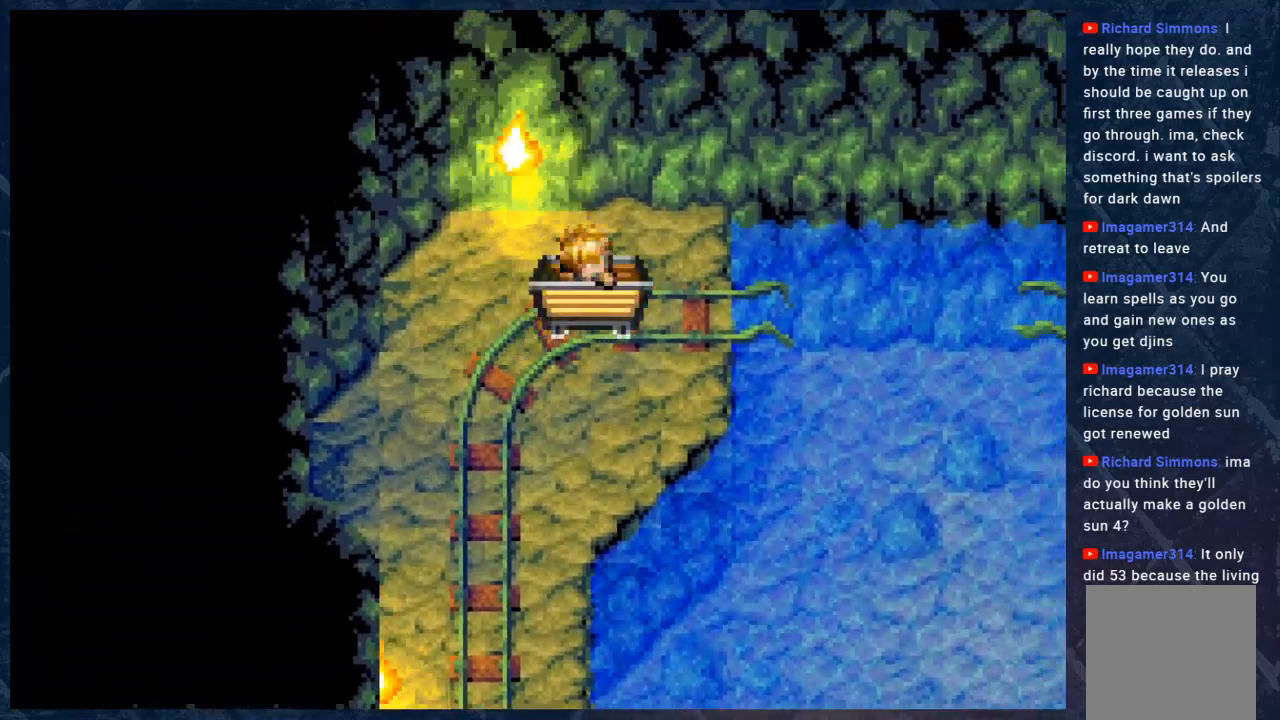
{"buttons": [], "left_stick": "center", "right_stick": "center", "events": []}
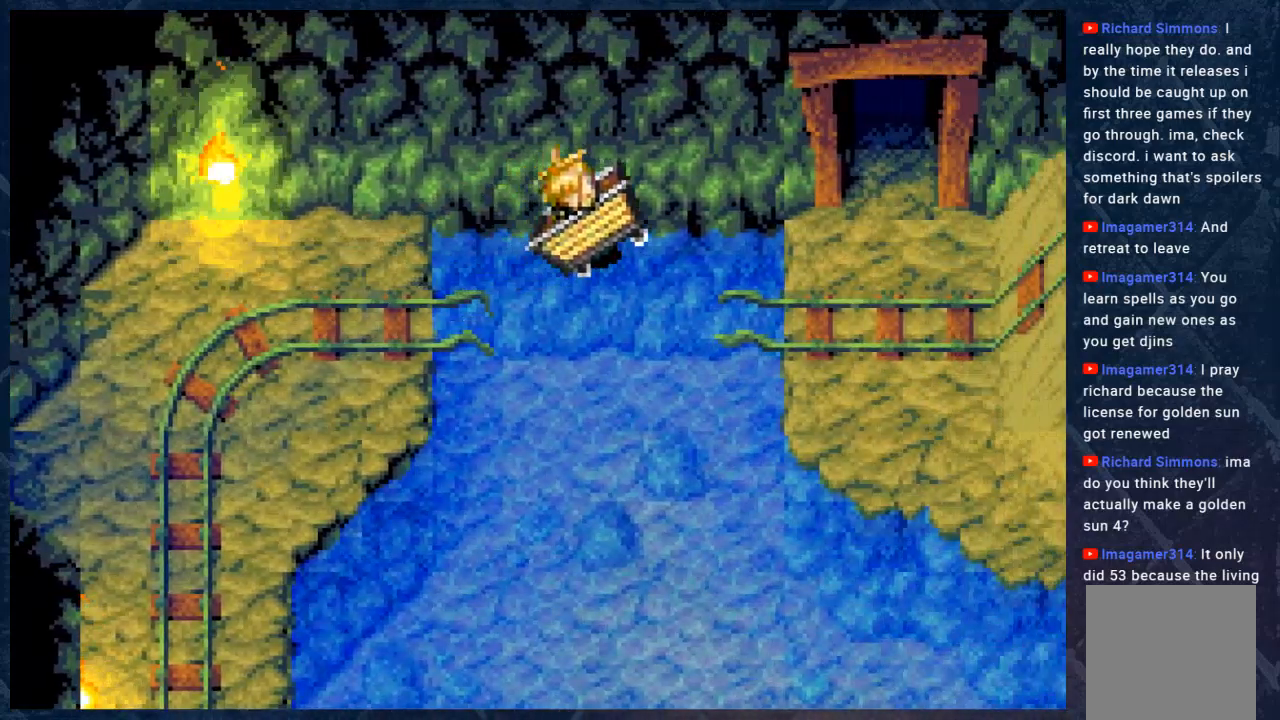
{"buttons": [], "left_stick": "center", "right_stick": "center", "events": []}
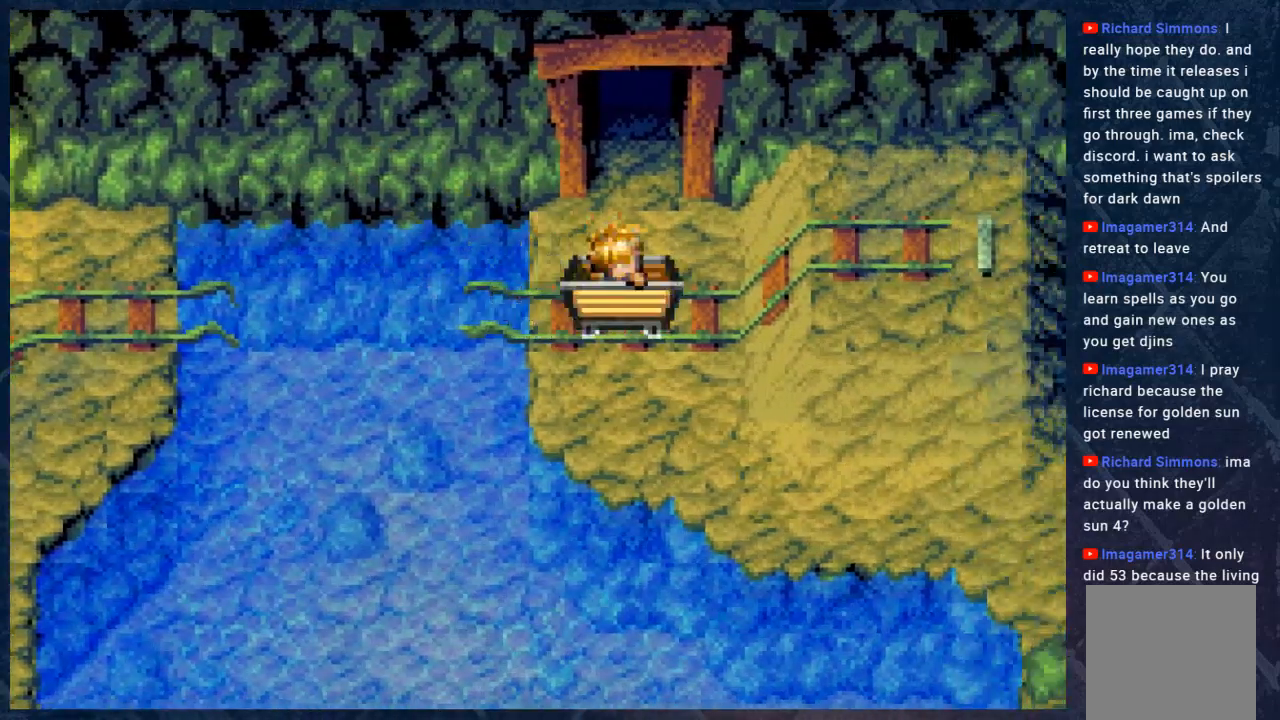
{"buttons": [], "left_stick": "center", "right_stick": "center", "events": []}
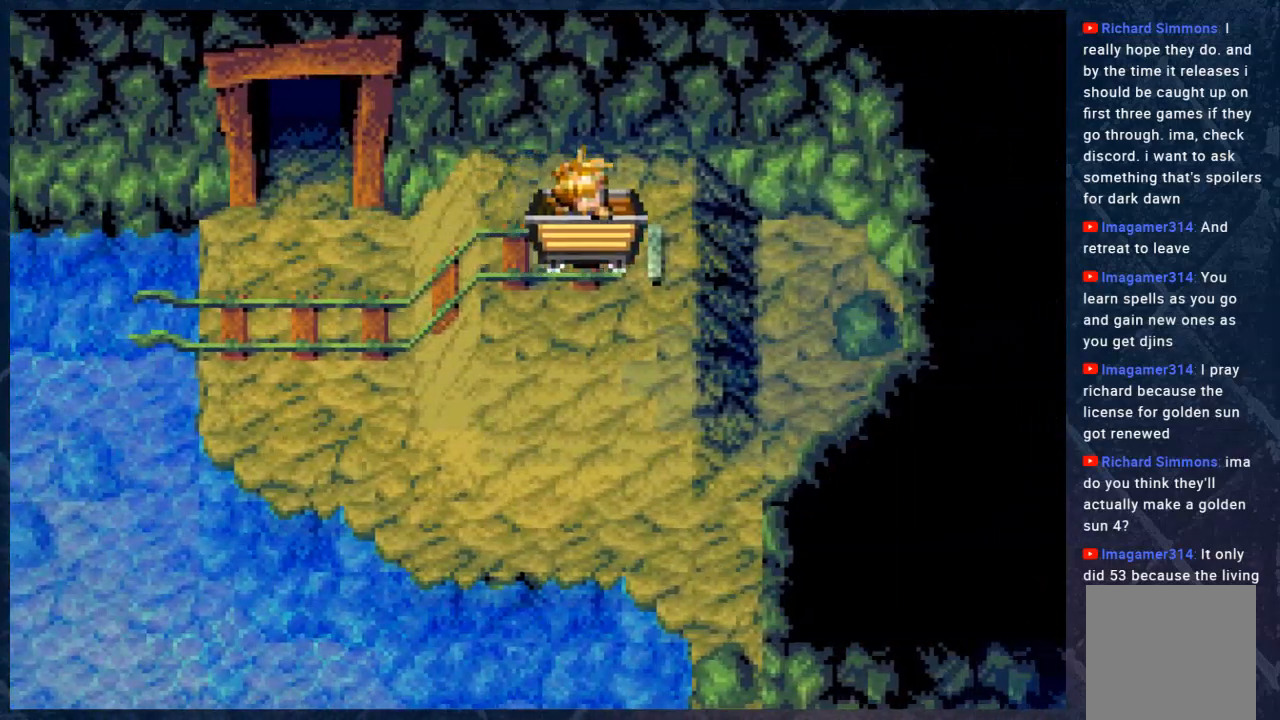
{"buttons": [], "left_stick": "center", "right_stick": "center", "events": []}
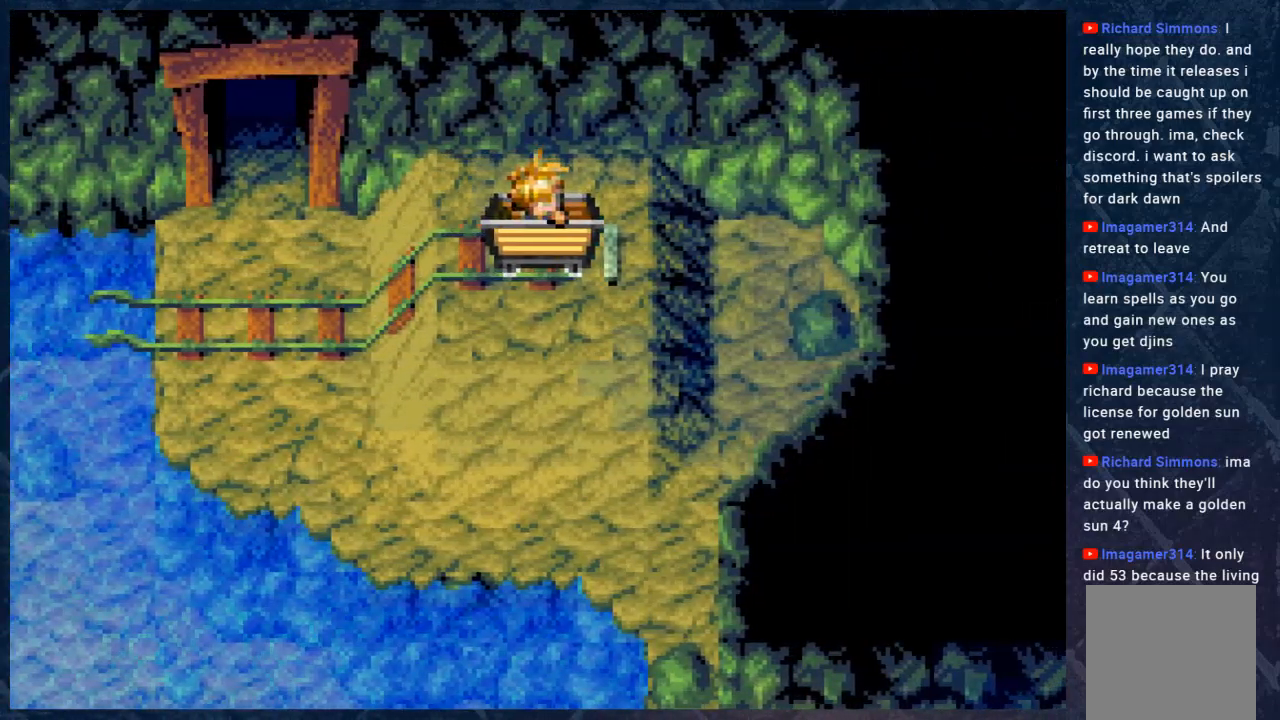
{"buttons": ["B"], "left_stick": "center", "right_stick": "center", "events": [[133, "left_stick", "left"], [300, "left_stick", "center"], [367, "B", "down"]]}
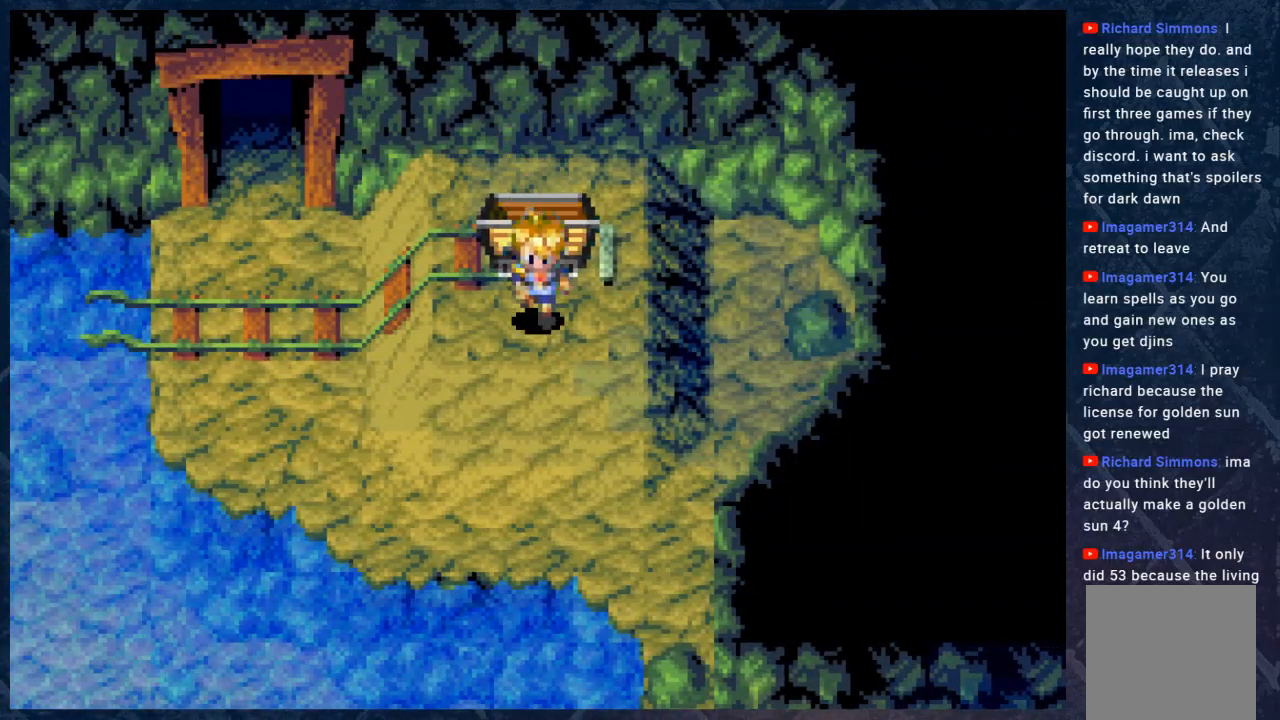
{"buttons": ["B"], "left_stick": "left", "right_stick": "center", "events": [[50, "B", "up"], [200, "left_stick", "left"], [317, "B", "down"]]}
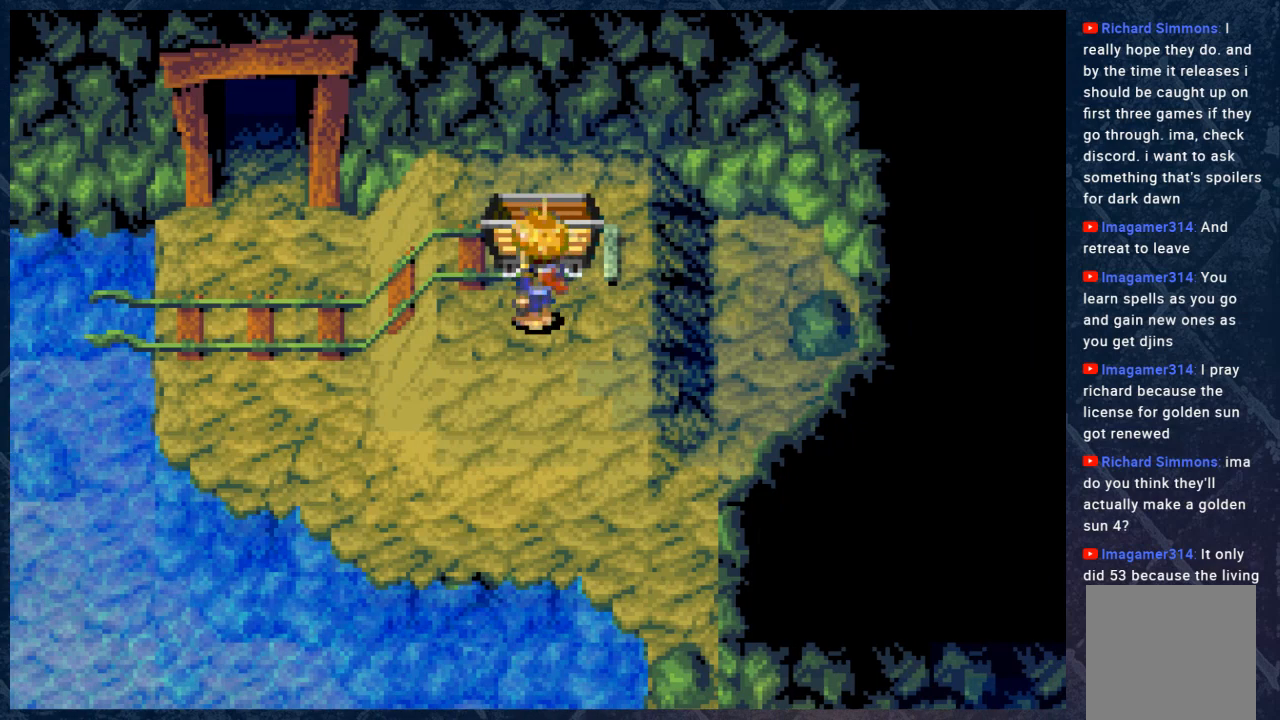
{"buttons": ["B"], "left_stick": "left", "right_stick": "center", "events": []}
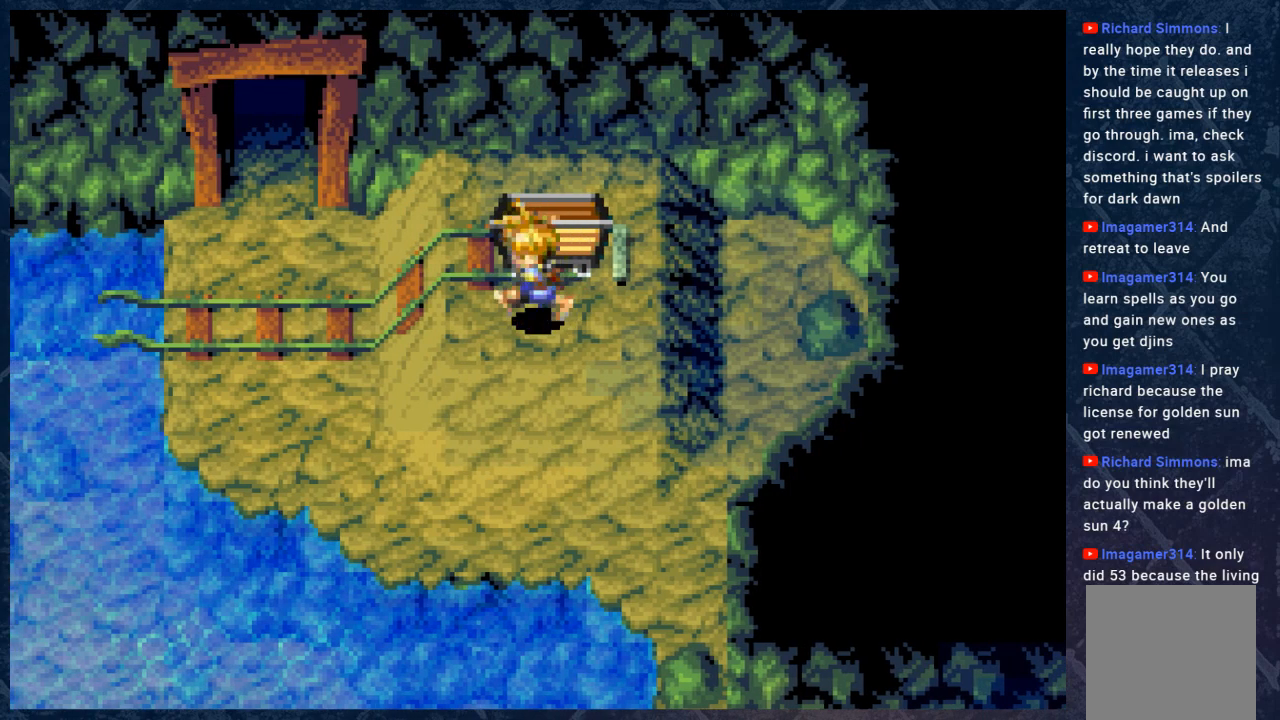
{"buttons": ["B"], "left_stick": "up-left", "right_stick": "center", "events": [[167, "left_stick", "up-left"]]}
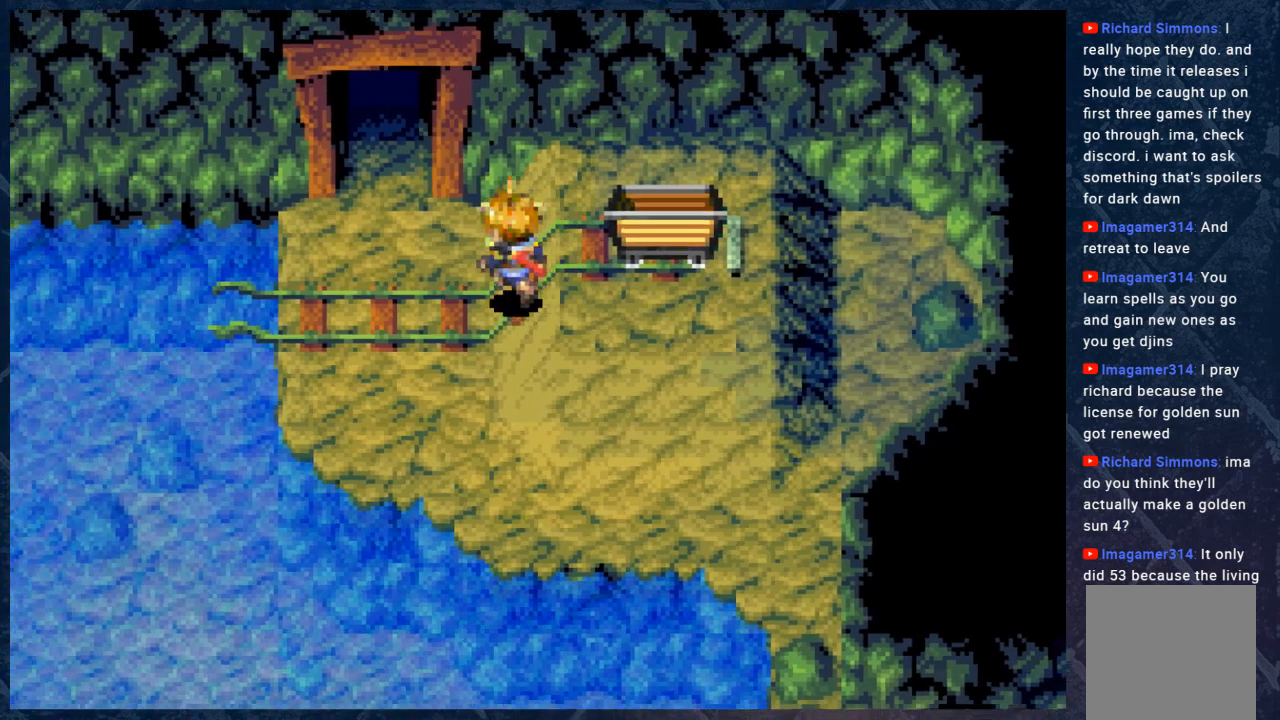
{"buttons": ["B"], "left_stick": "up-left", "right_stick": "center", "events": []}
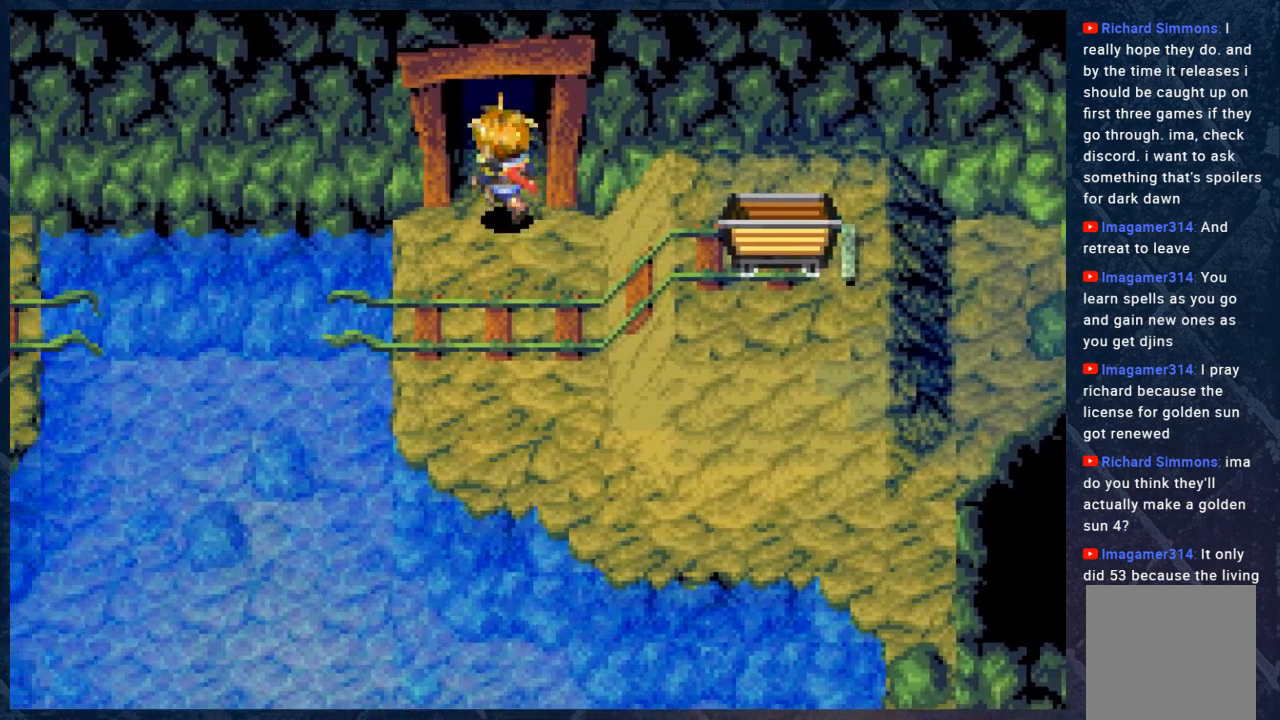
{"buttons": ["B"], "left_stick": "up", "right_stick": "center", "events": [[133, "left_stick", "up"]]}
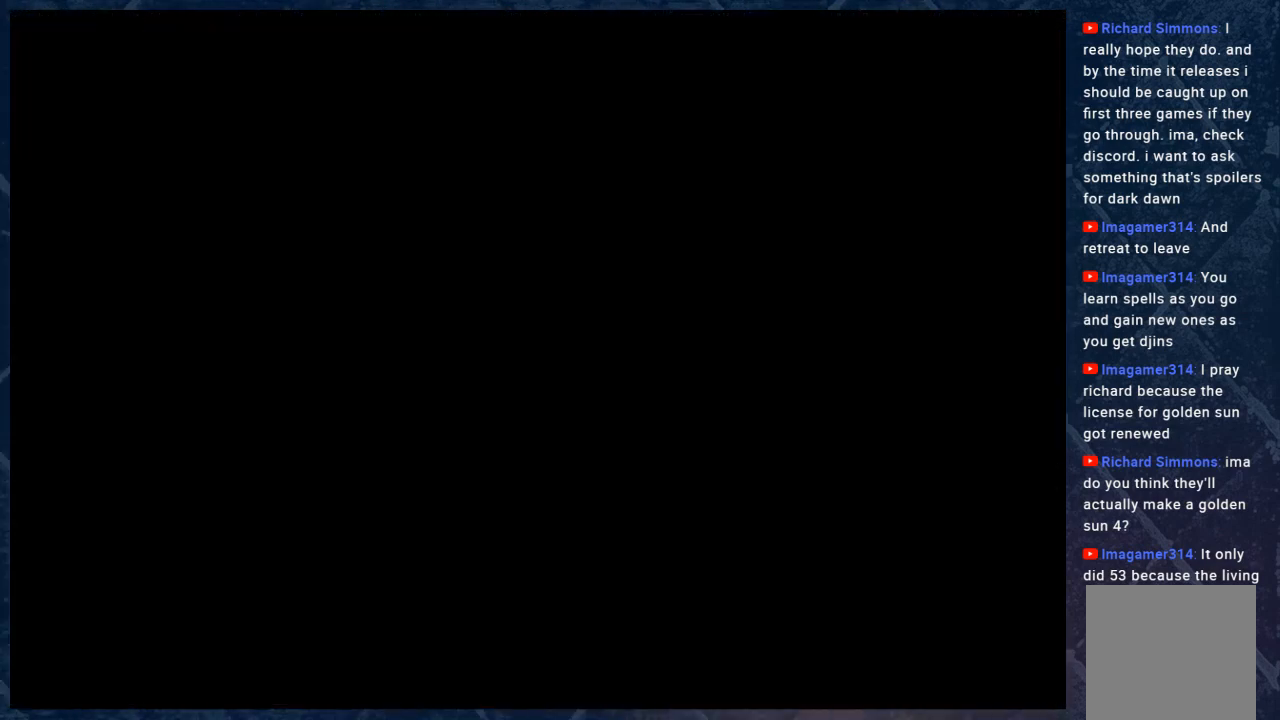
{"buttons": [], "left_stick": "center", "right_stick": "center", "events": [[117, "left_stick", "center"], [133, "B", "up"]]}